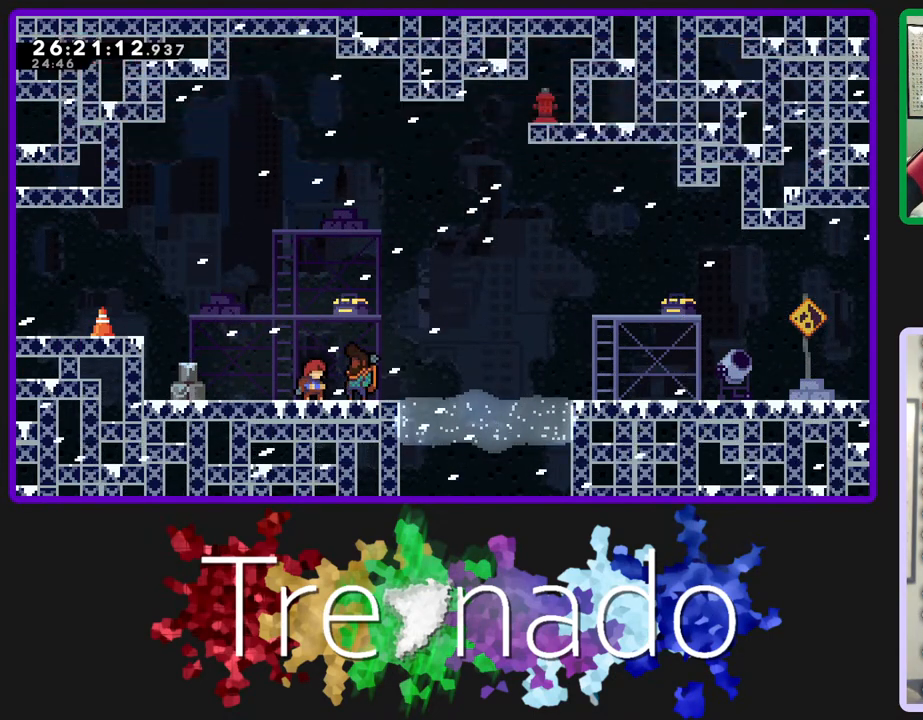
Gameplay with a controller (Xbox layout); each line is a JSON object with the inputs held at the frame after it. "events" lists button and stick changes between this image and that frame as [ms after this image, input, new state], when the widget could be followed in between. Not read: L3 SELECT START.
{"buttons": [], "left_stick": "center", "right_stick": "center", "events": []}
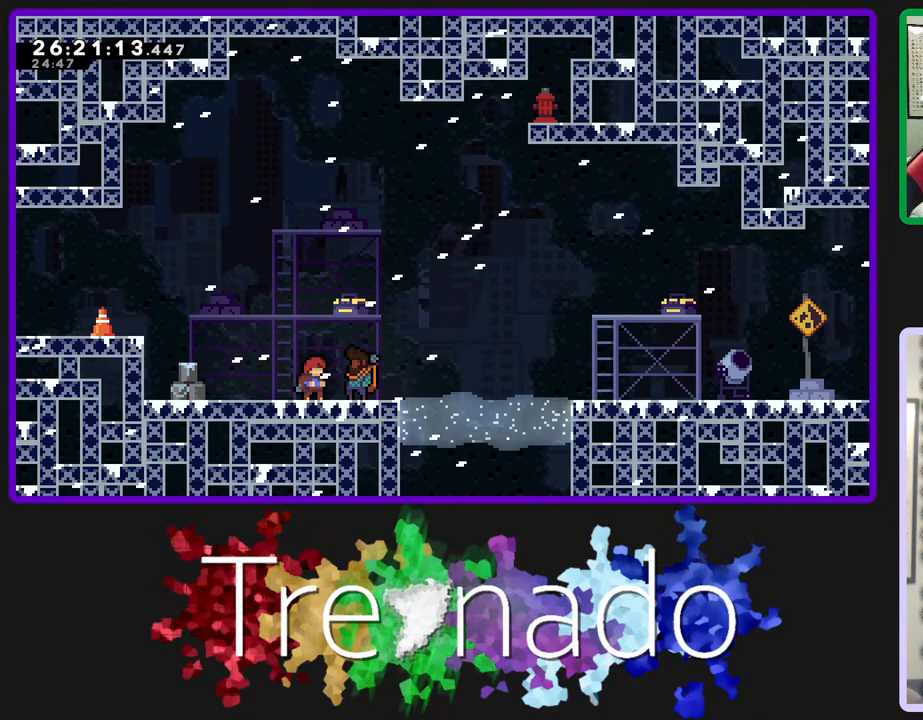
{"buttons": [], "left_stick": "center", "right_stick": "center", "events": []}
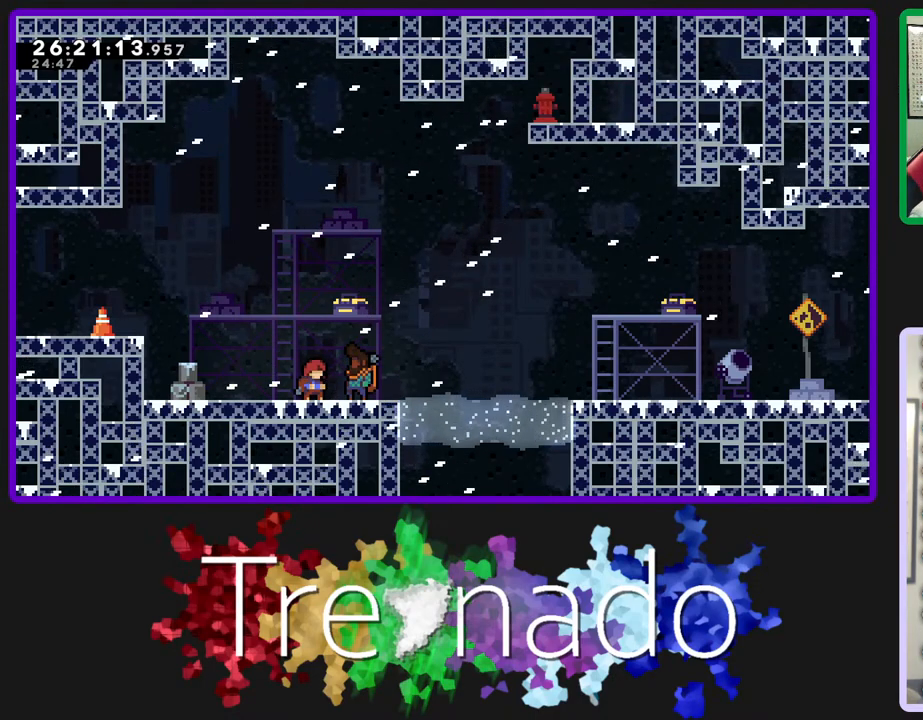
{"buttons": [], "left_stick": "center", "right_stick": "center", "events": []}
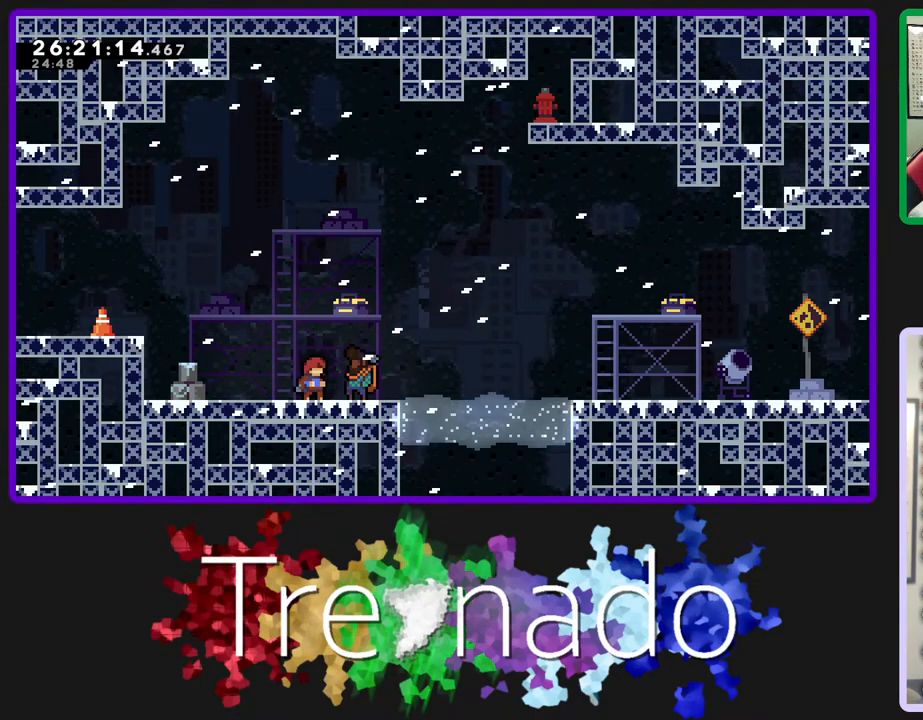
{"buttons": [], "left_stick": "center", "right_stick": "center", "events": []}
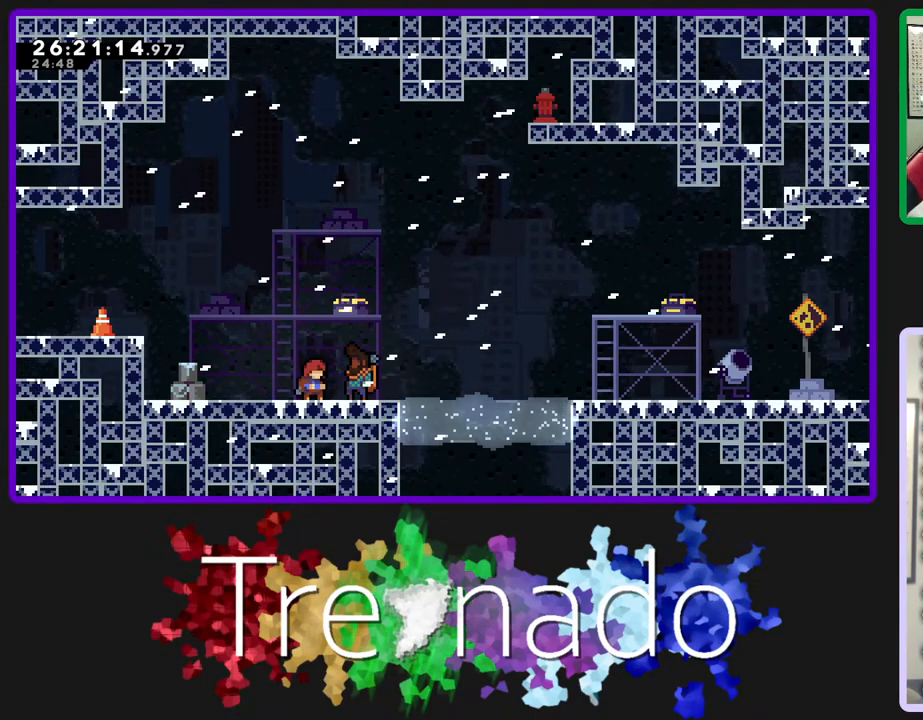
{"buttons": [], "left_stick": "center", "right_stick": "center", "events": []}
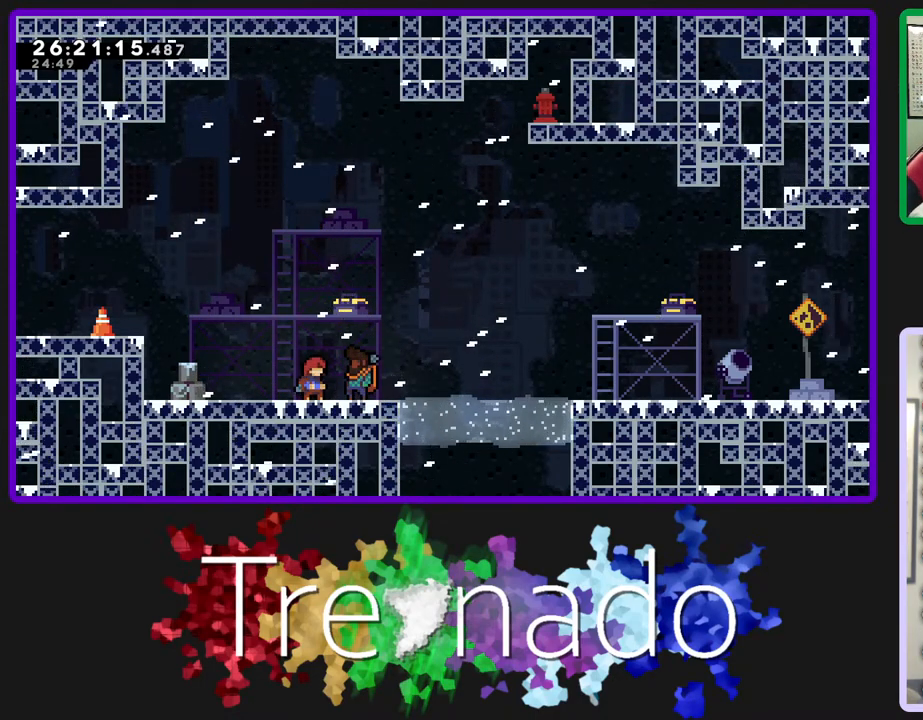
{"buttons": ["A"], "left_stick": "center", "right_stick": "center", "events": [[17, "A", "down"], [83, "A", "up"], [217, "L2", "down"], [333, "L2", "up"], [367, "A", "down"]]}
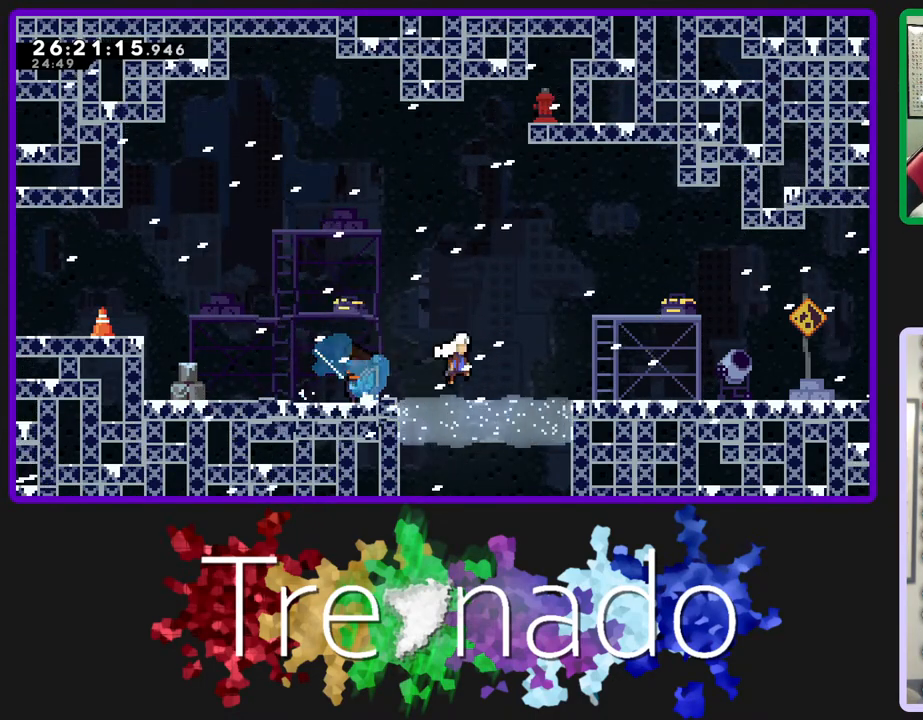
{"buttons": ["A"], "left_stick": "center", "right_stick": "center", "events": [[200, "A", "up"], [267, "L2", "down"], [400, "L2", "up"], [433, "A", "down"]]}
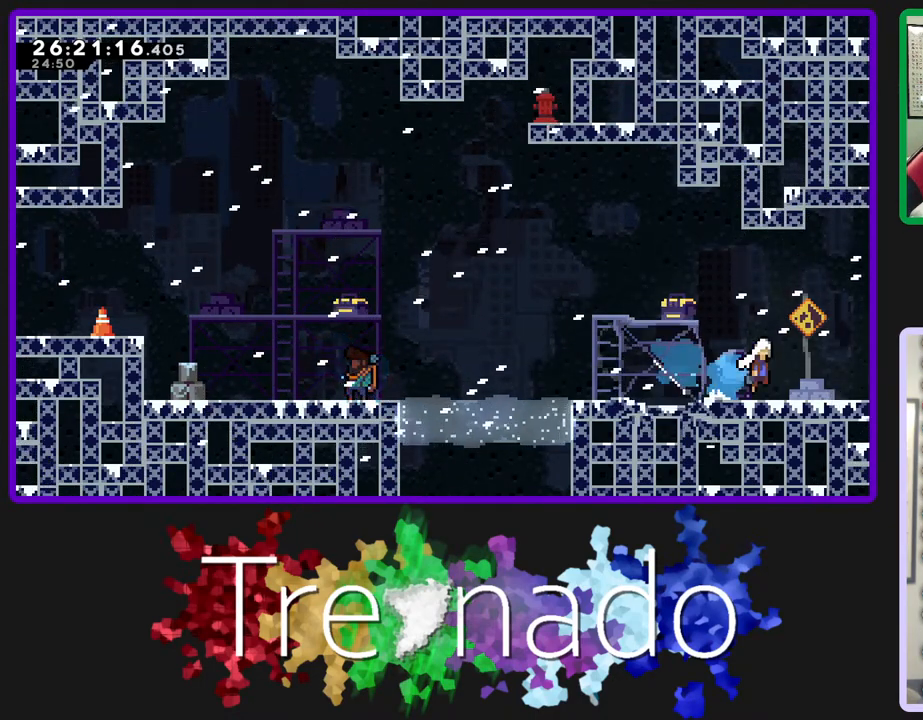
{"buttons": [], "left_stick": "center", "right_stick": "center", "events": [[33, "A", "up"], [33, "L2", "down"], [183, "L2", "up"]]}
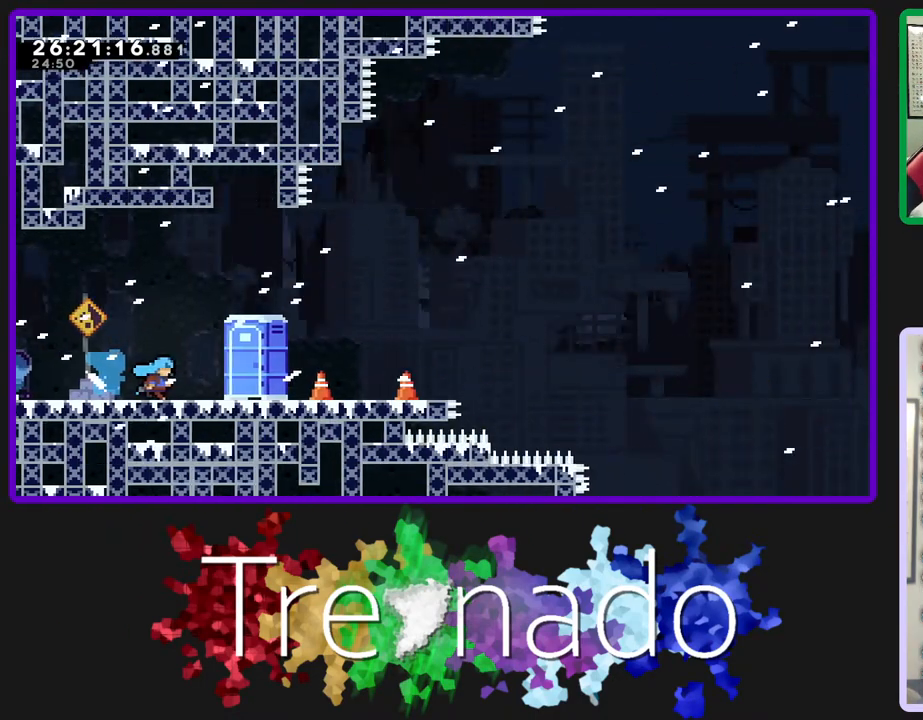
{"buttons": [], "left_stick": "center", "right_stick": "center", "events": [[367, "A", "down"], [417, "A", "up"]]}
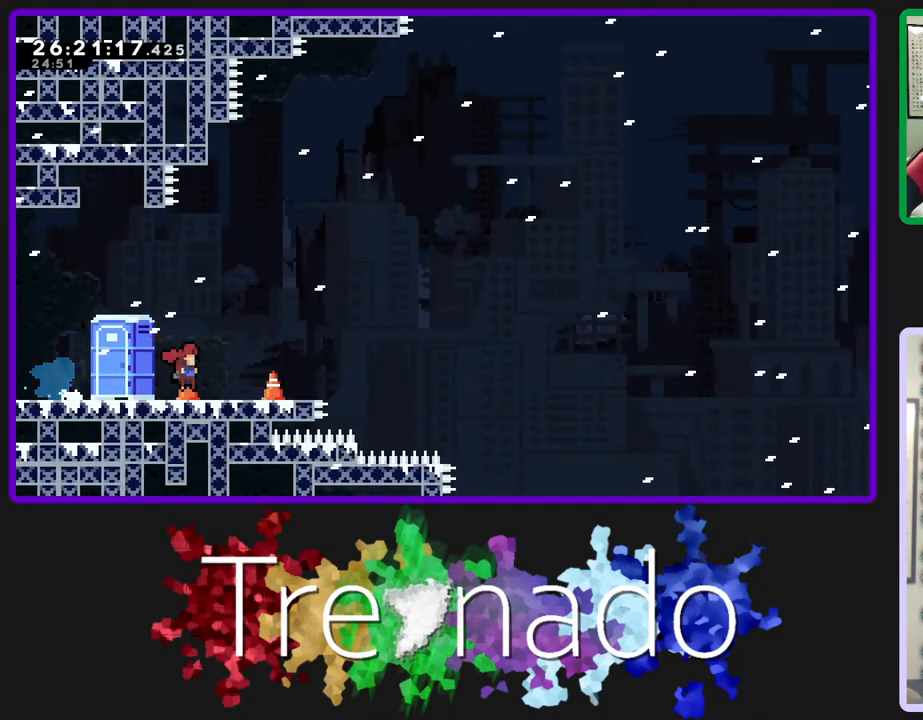
{"buttons": ["A"], "left_stick": "center", "right_stick": "center", "events": [[100, "L2", "down"], [200, "A", "down"], [250, "L2", "up"]]}
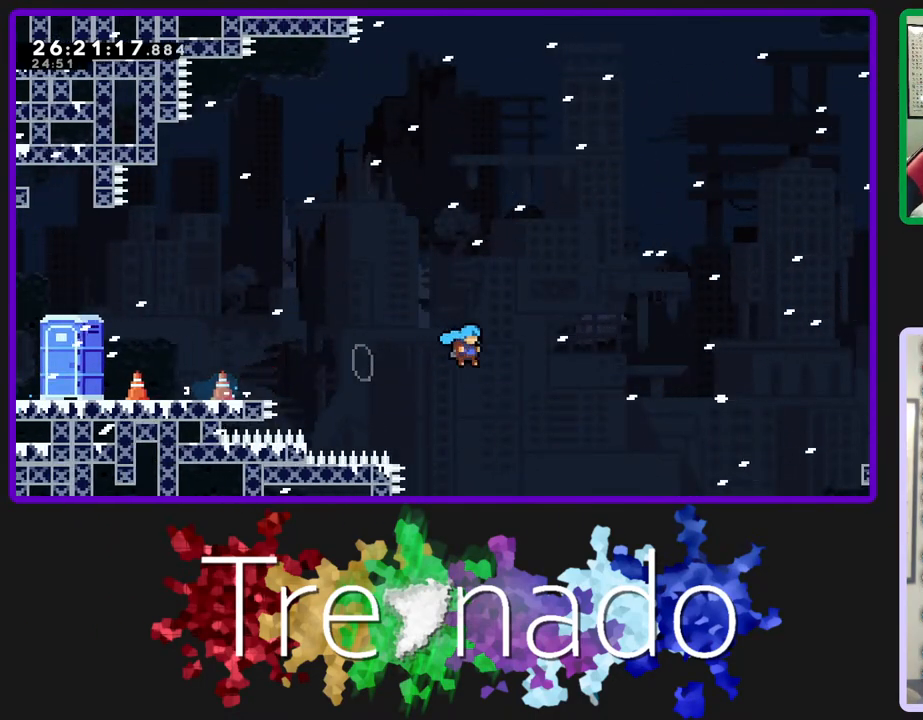
{"buttons": [], "left_stick": "center", "right_stick": "center", "events": [[433, "A", "up"]]}
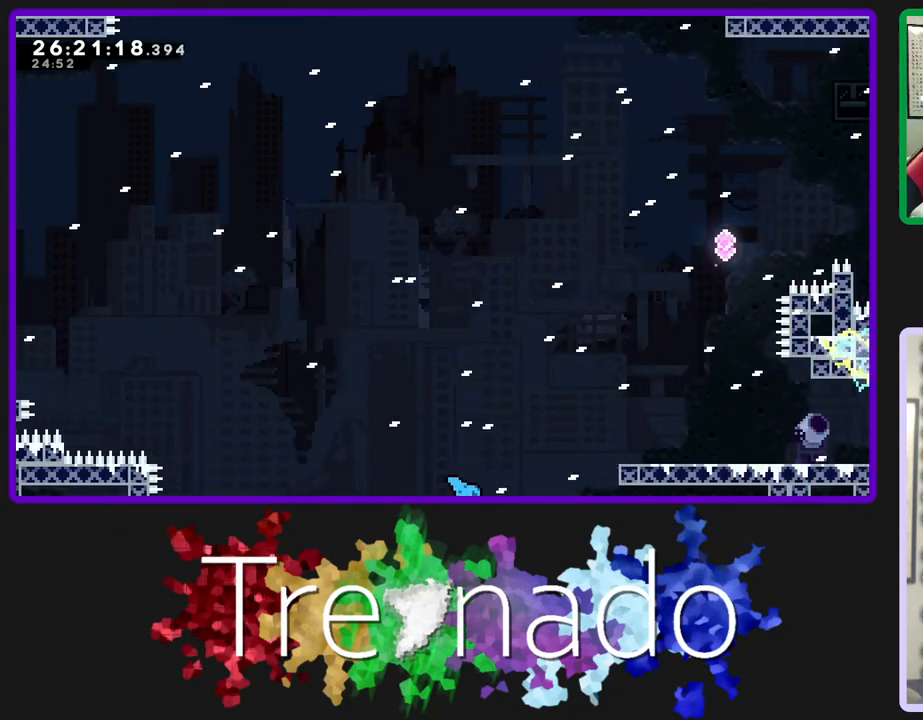
{"buttons": [], "left_stick": "center", "right_stick": "center", "events": [[117, "A", "down"], [200, "A", "up"]]}
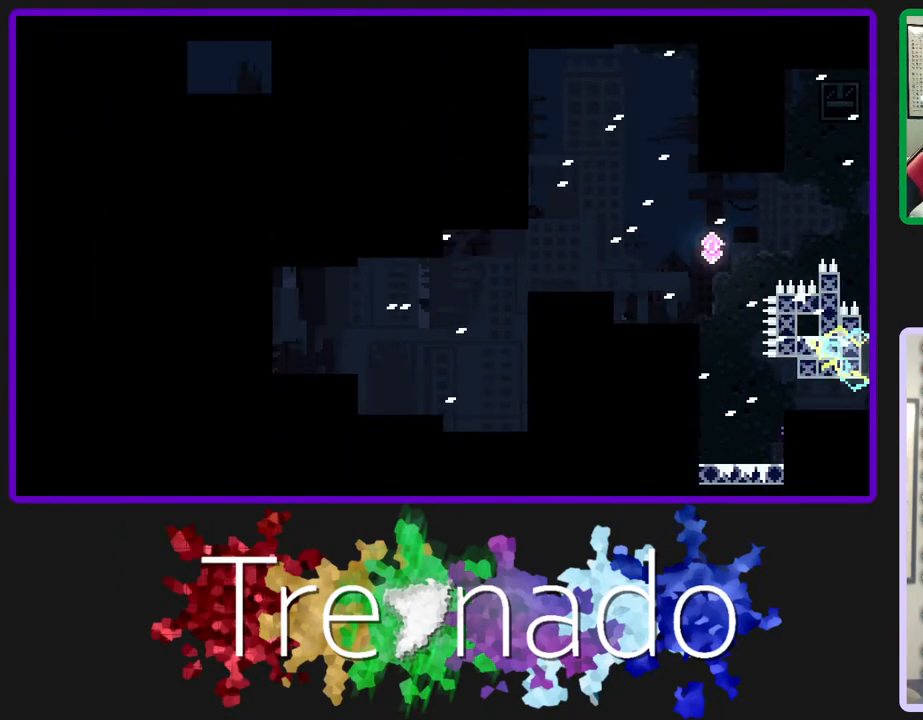
{"buttons": [], "left_stick": "center", "right_stick": "center", "events": [[50, "R2", "down"], [267, "R2", "up"]]}
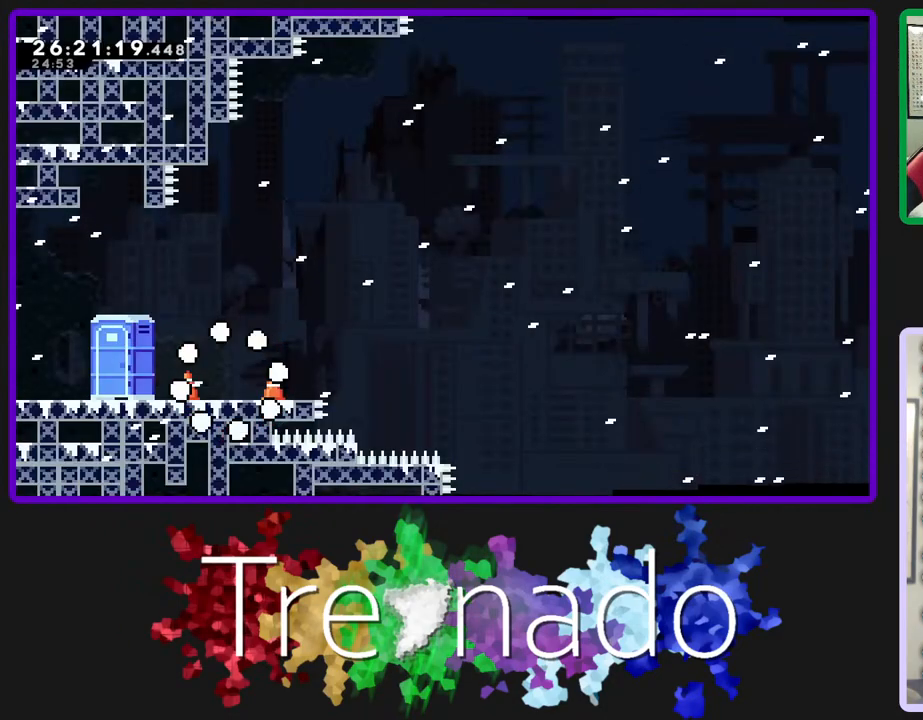
{"buttons": [], "left_stick": "center", "right_stick": "center", "events": []}
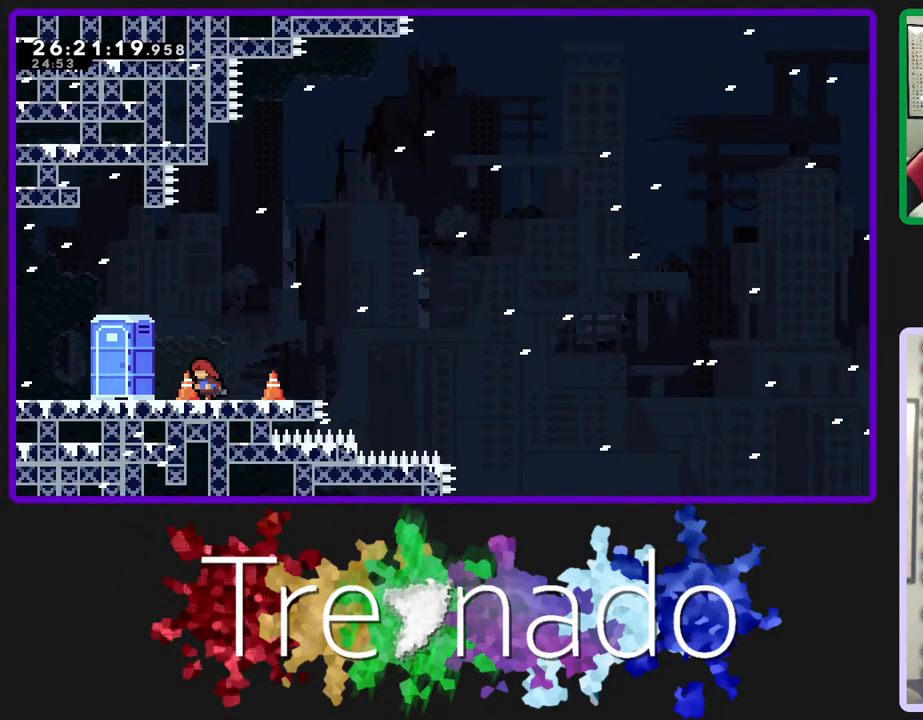
{"buttons": ["L2"], "left_stick": "center", "right_stick": "center", "events": [[83, "A", "down"], [167, "A", "up"], [217, "L2", "down"], [350, "L2", "up"], [367, "A", "down"], [417, "A", "up"], [467, "L2", "down"]]}
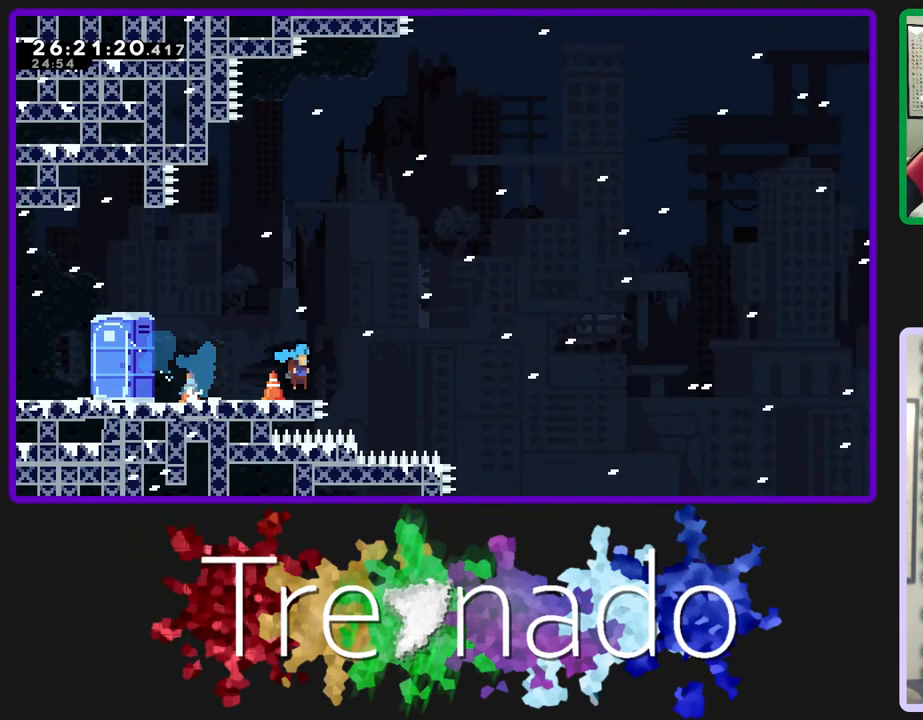
{"buttons": [], "left_stick": "center", "right_stick": "center", "events": [[83, "A", "down"], [83, "L2", "up"], [400, "A", "up"]]}
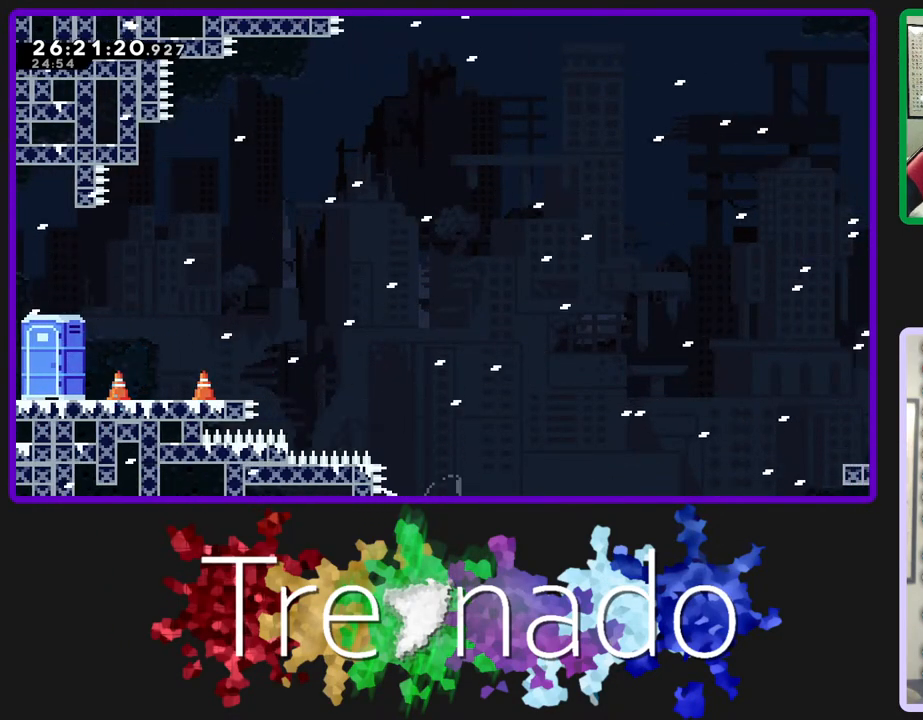
{"buttons": [], "left_stick": "center", "right_stick": "center", "events": [[233, "A", "down"], [317, "A", "up"]]}
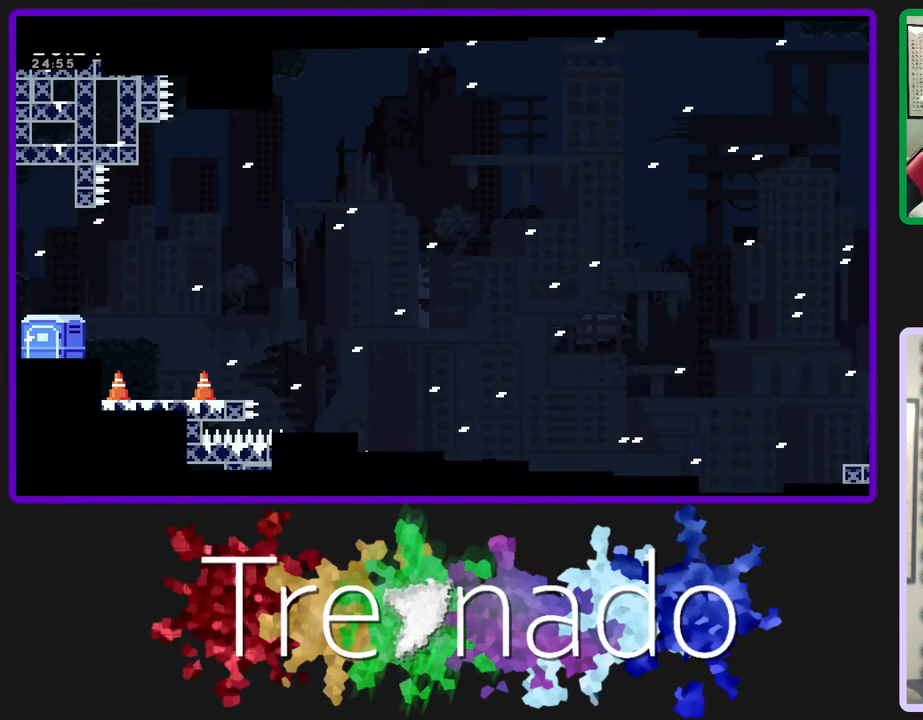
{"buttons": [], "left_stick": "center", "right_stick": "center", "events": []}
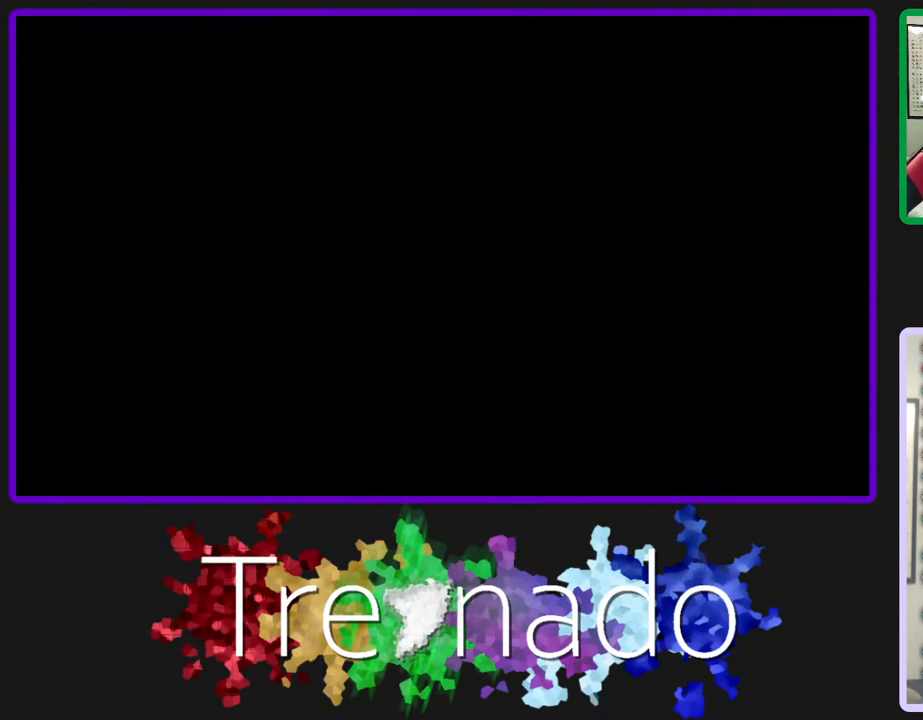
{"buttons": [], "left_stick": "center", "right_stick": "center", "events": []}
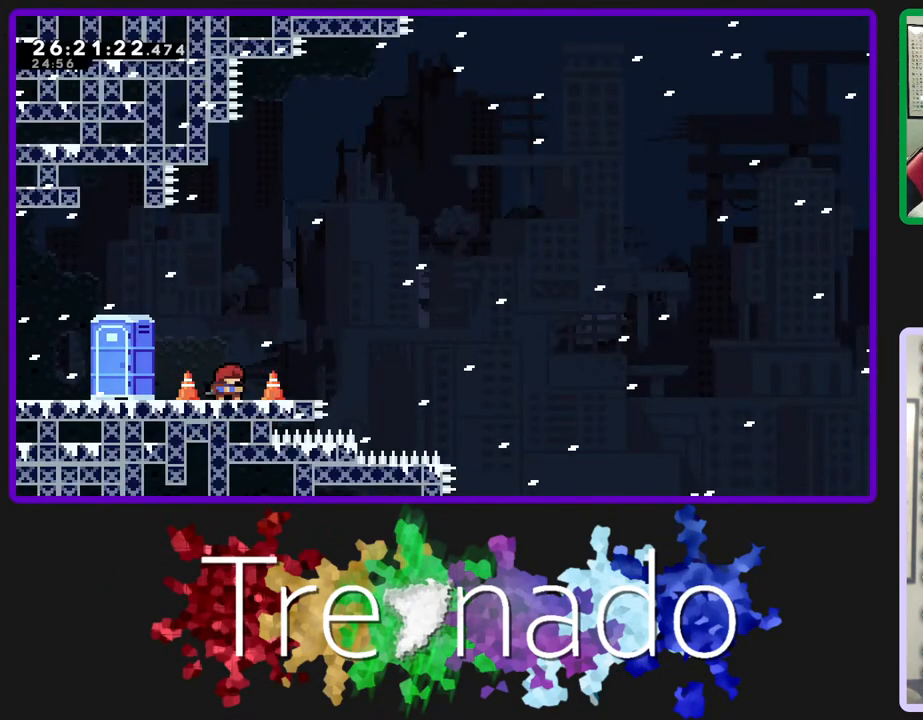
{"buttons": [], "left_stick": "center", "right_stick": "center", "events": []}
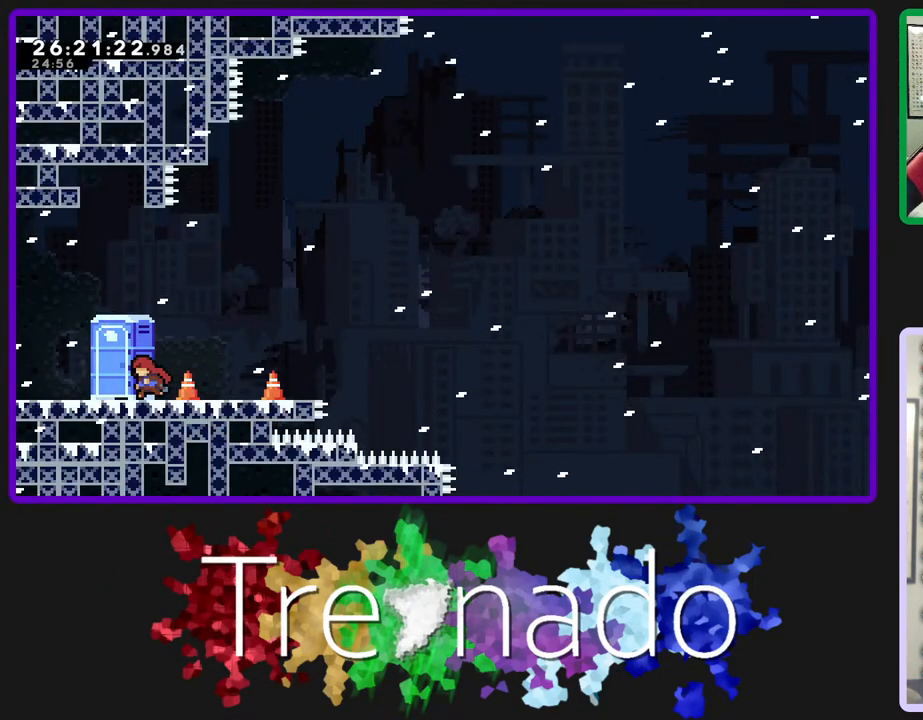
{"buttons": [], "left_stick": "center", "right_stick": "center", "events": [[300, "L2", "down"], [433, "L2", "up"]]}
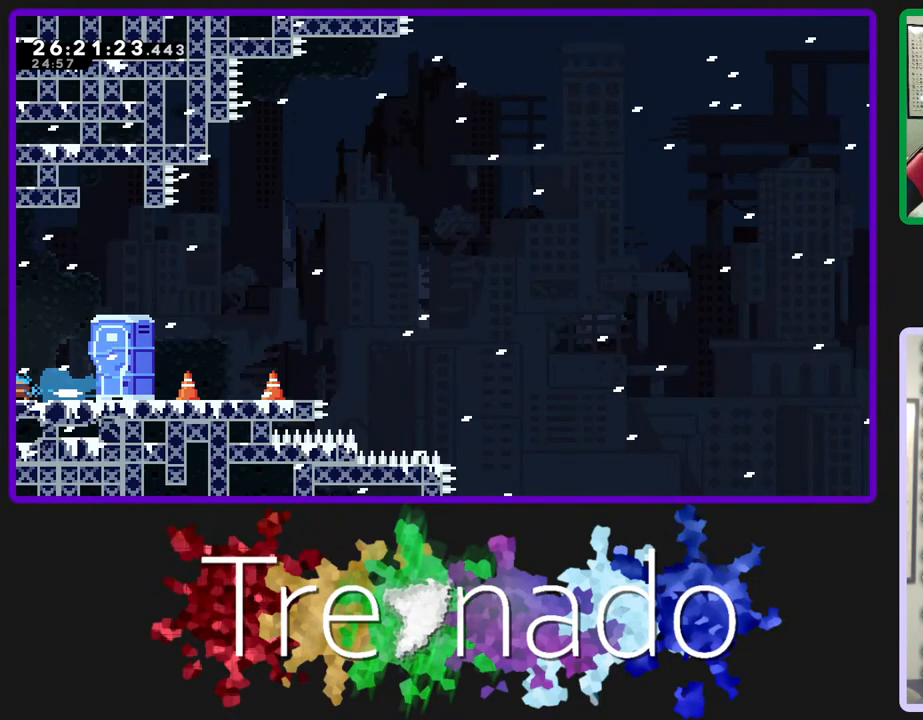
{"buttons": [], "left_stick": "center", "right_stick": "center", "events": [[317, "A", "down"], [417, "A", "up"]]}
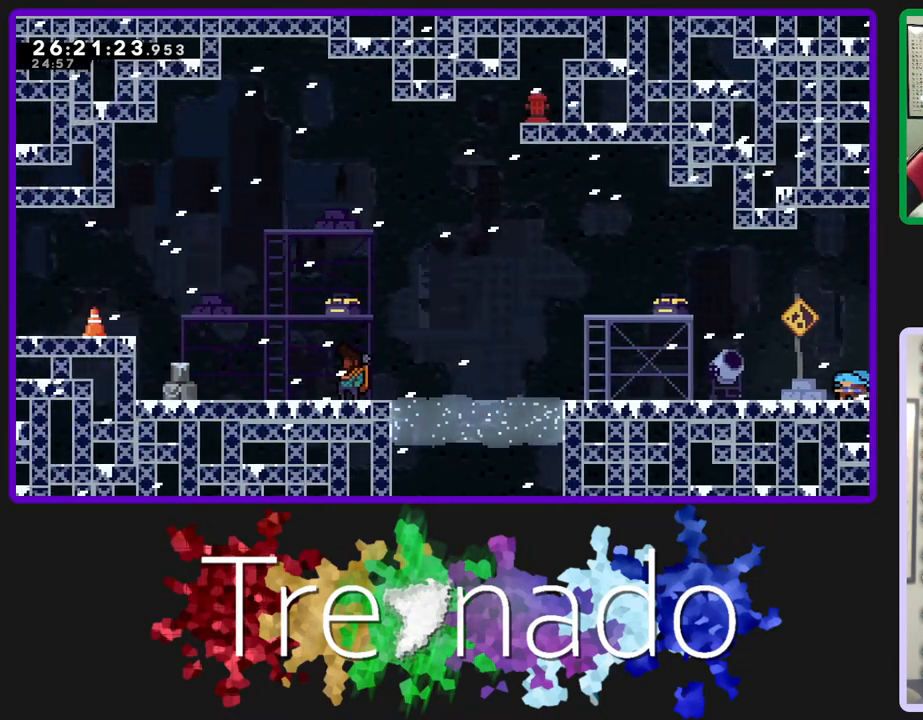
{"buttons": [], "left_stick": "center", "right_stick": "center", "events": [[17, "A", "down"], [83, "A", "up"], [183, "A", "down"], [300, "A", "up"], [300, "L2", "down"], [417, "L2", "up"]]}
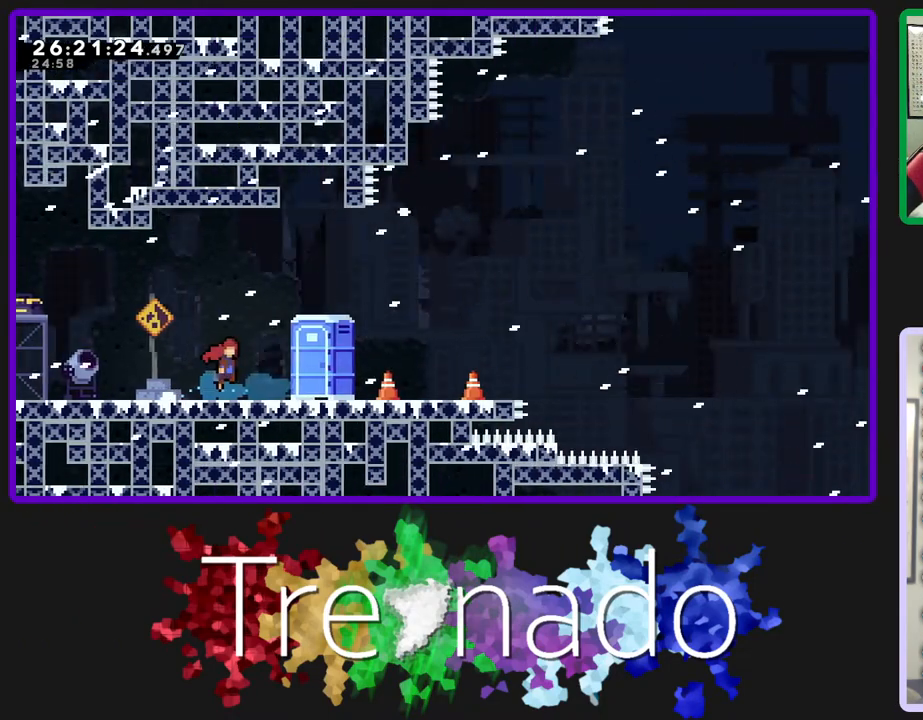
{"buttons": ["L2"], "left_stick": "center", "right_stick": "center", "events": [[467, "L2", "down"]]}
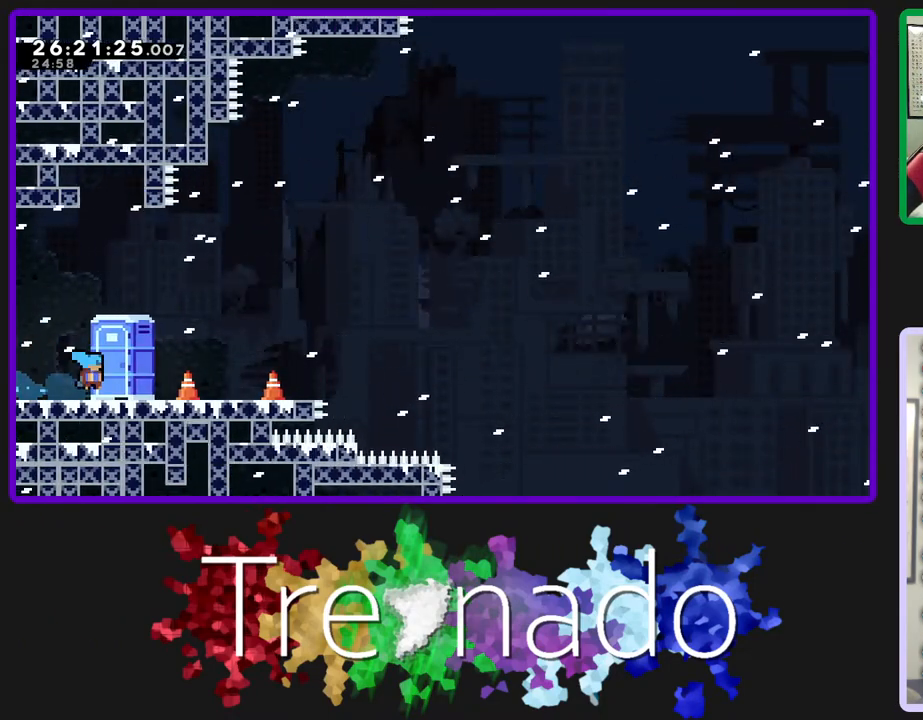
{"buttons": ["A"], "left_stick": "center", "right_stick": "center", "events": [[100, "L2", "up"], [150, "A", "down"]]}
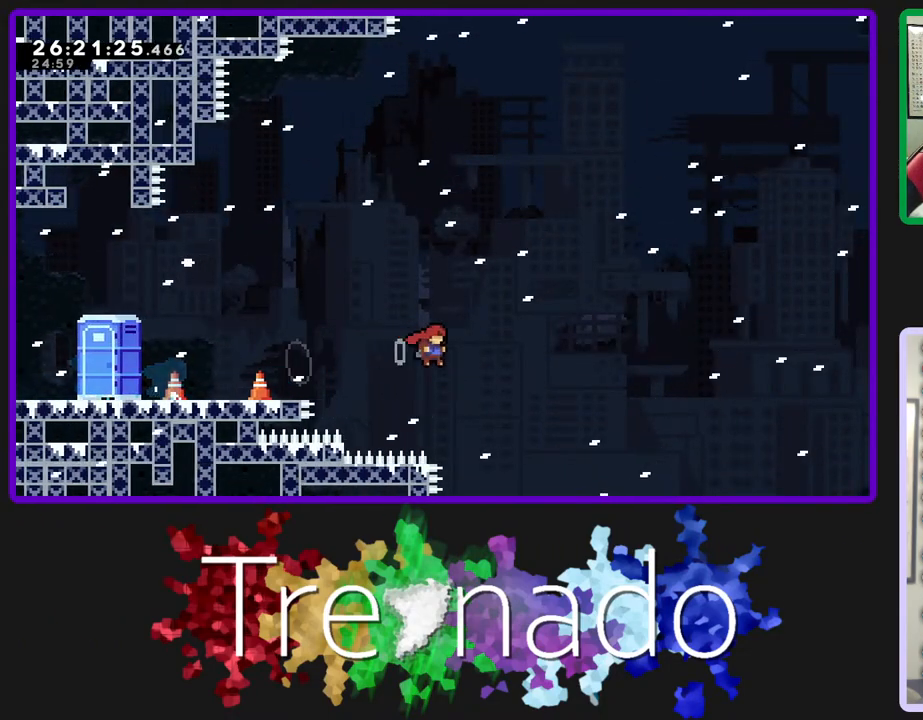
{"buttons": ["A"], "left_stick": "center", "right_stick": "center", "events": []}
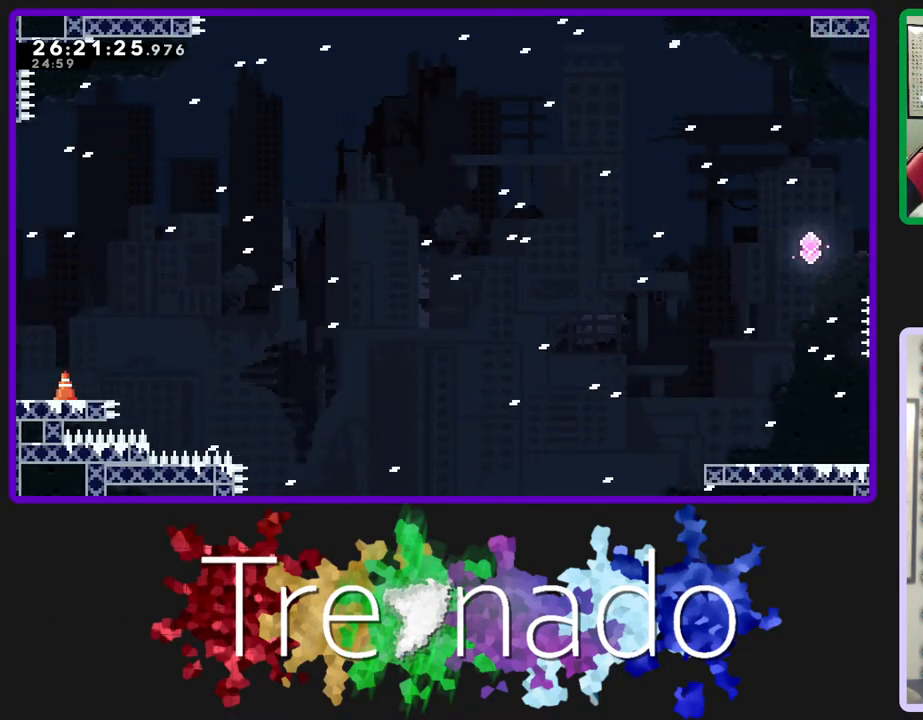
{"buttons": ["A"], "left_stick": "center", "right_stick": "center", "events": [[200, "A", "up"], [417, "A", "down"]]}
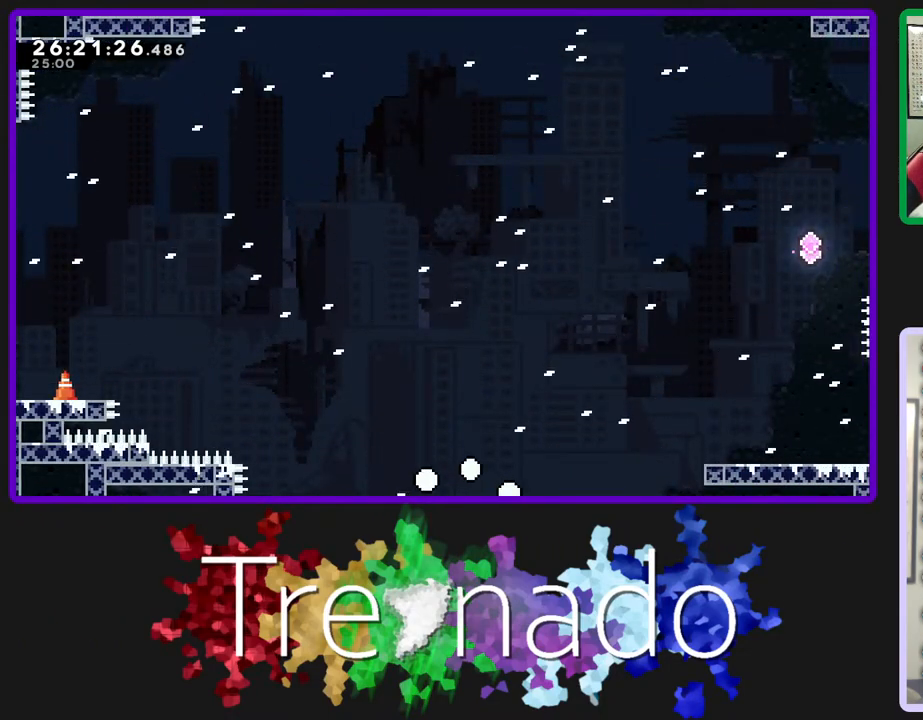
{"buttons": [], "left_stick": "center", "right_stick": "center", "events": [[33, "A", "up"]]}
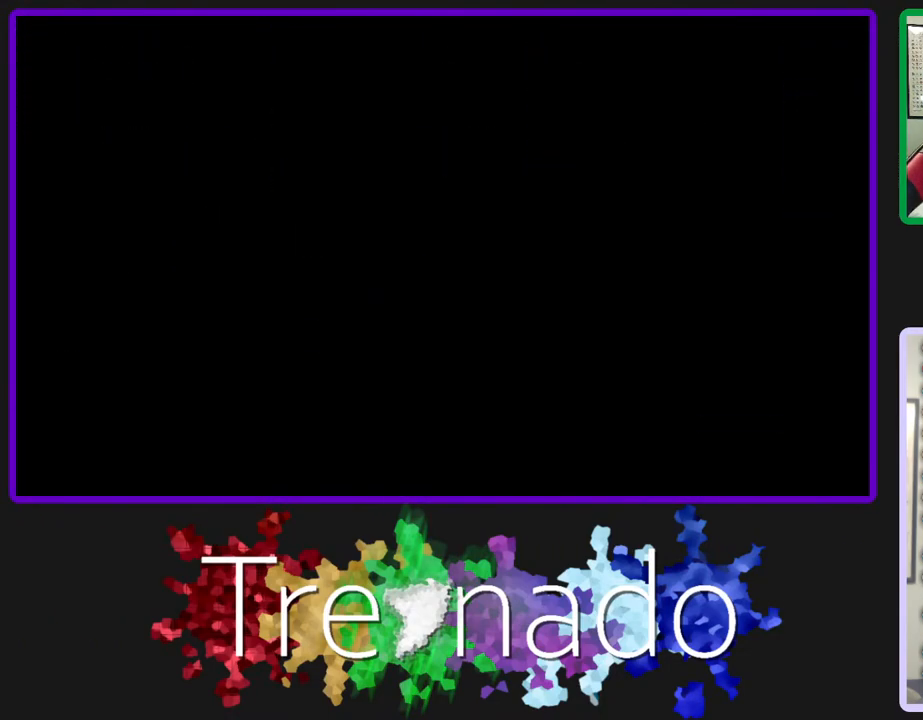
{"buttons": [], "left_stick": "center", "right_stick": "center", "events": []}
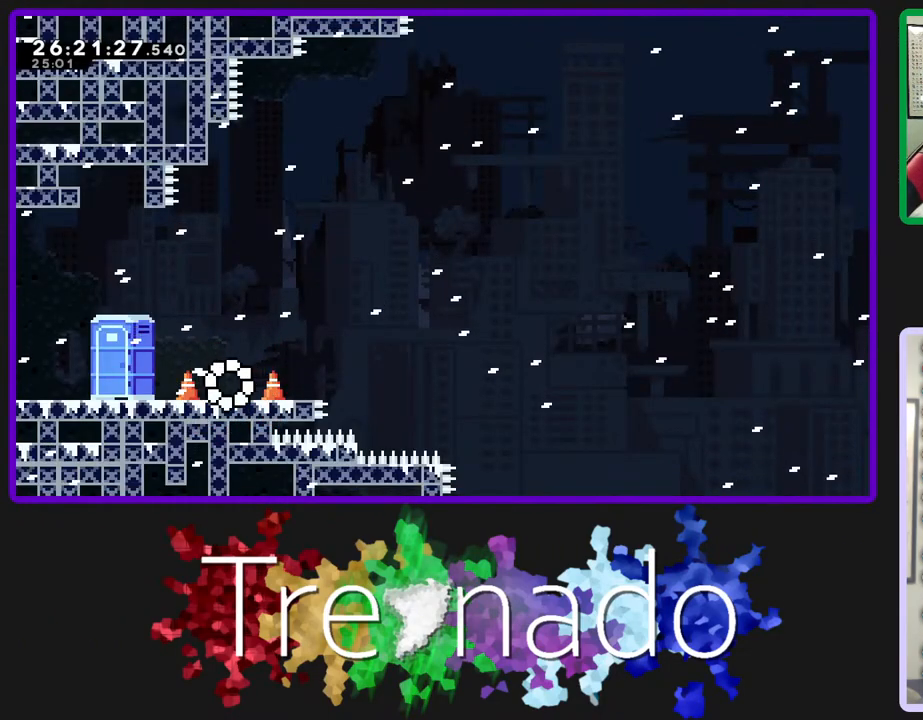
{"buttons": [], "left_stick": "center", "right_stick": "center", "events": [[200, "L2", "down"], [350, "L2", "up"]]}